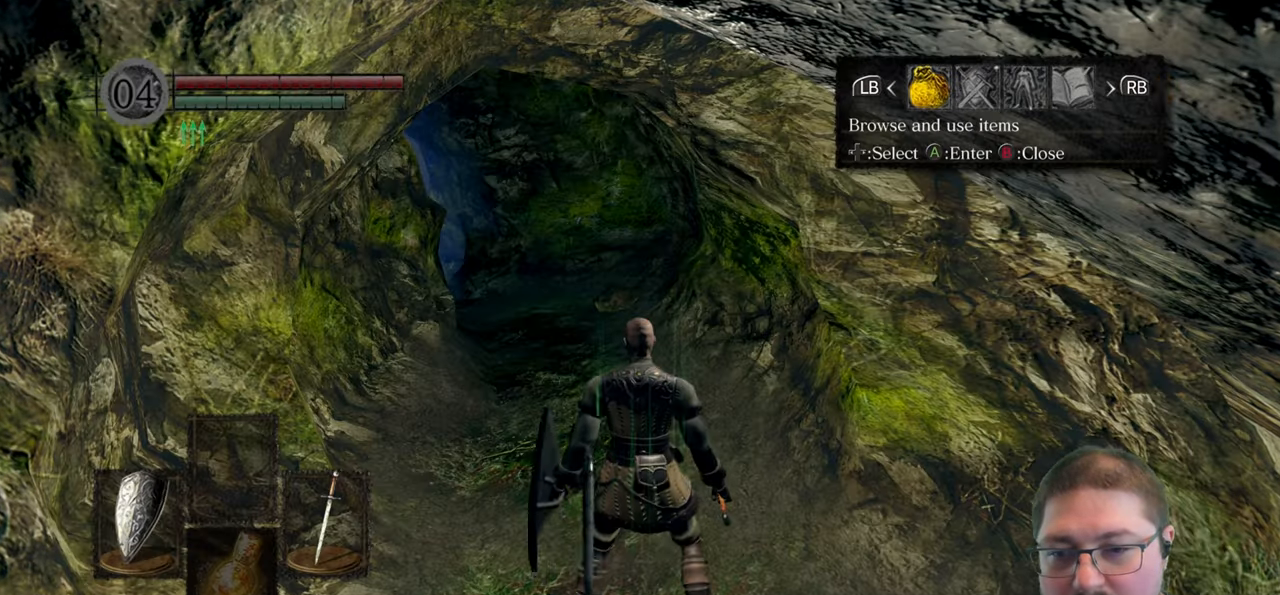
Gameplay with a controller (Xbox layout); each line is a JSON object with the inputs held at the frame after it. "events" lists button and stick changes between this image and that frame as [ms after this image, input, new state], when the widget could be followed in between.
{"buttons": [], "left_stick": "up", "right_stick": "center", "events": [[350, "B", "down"], [484, "B", "up"]]}
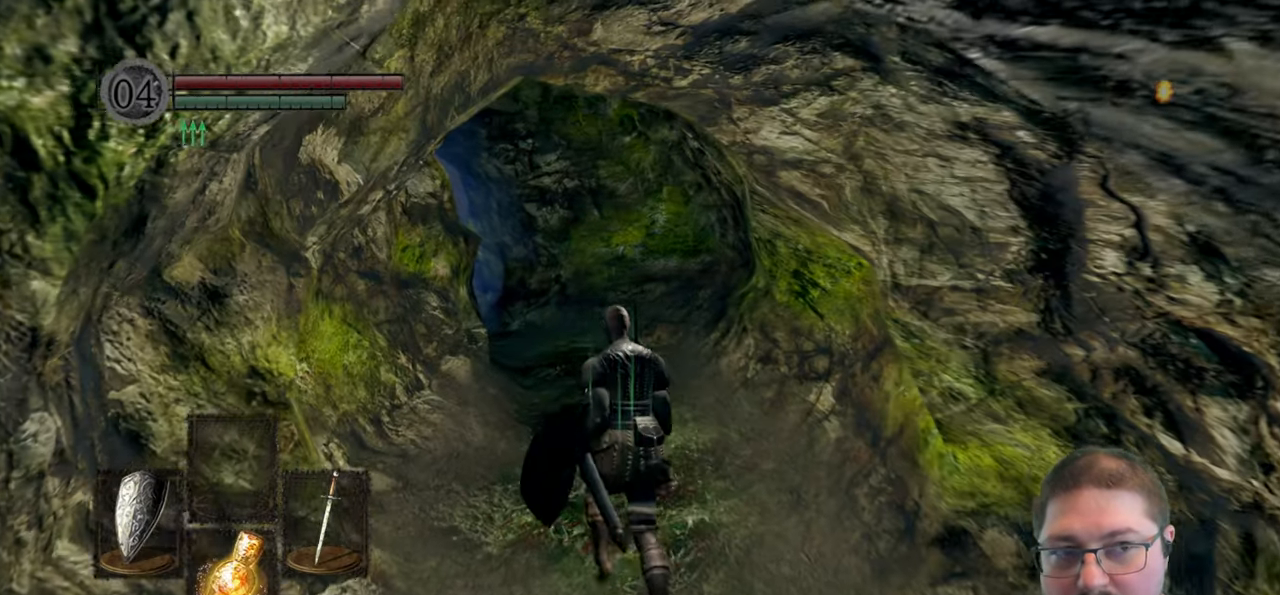
{"buttons": [], "left_stick": "up", "right_stick": "center", "events": []}
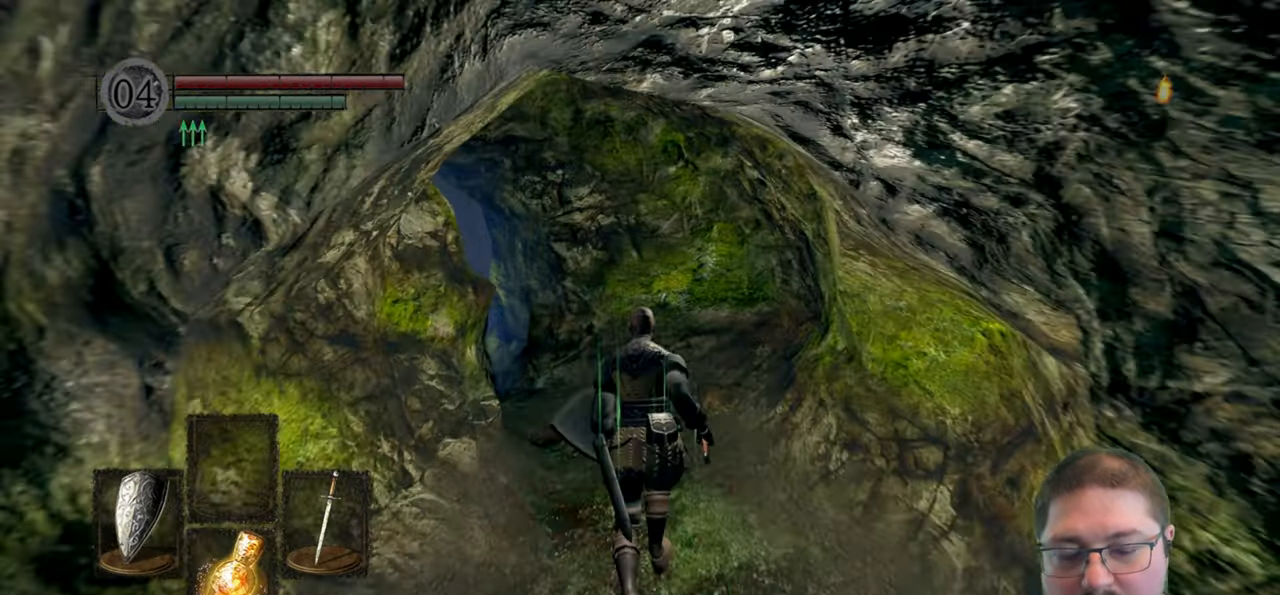
{"buttons": [], "left_stick": "up", "right_stick": "center", "events": [[150, "right_stick", "down-left"], [334, "right_stick", "center"]]}
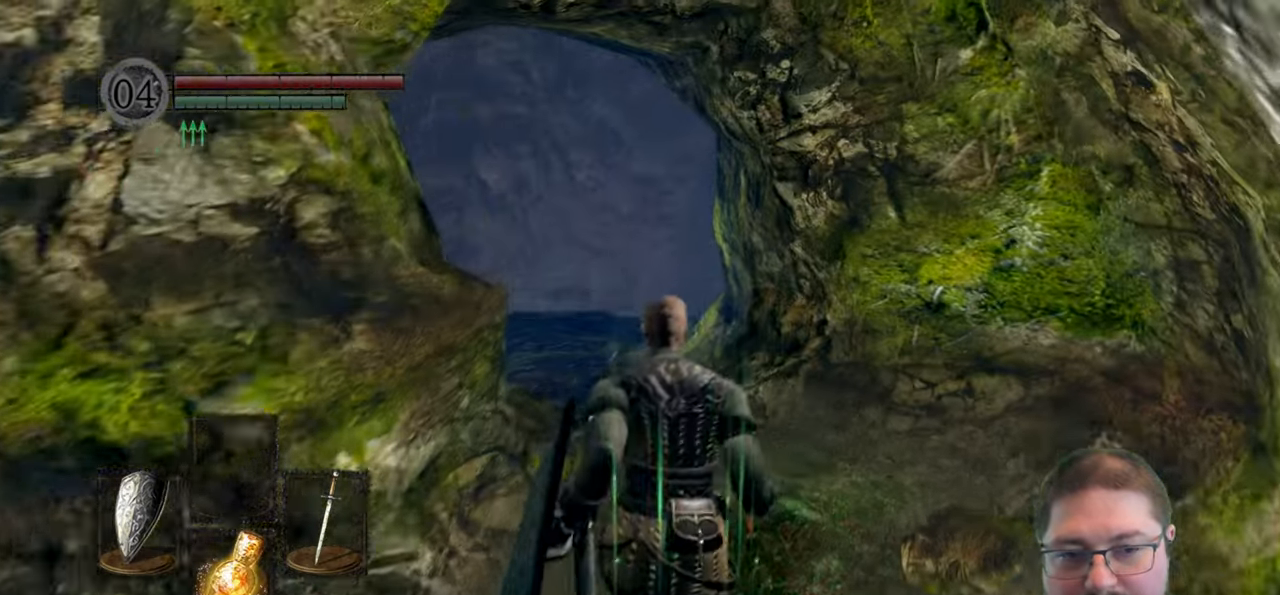
{"buttons": [], "left_stick": "up", "right_stick": "center", "events": []}
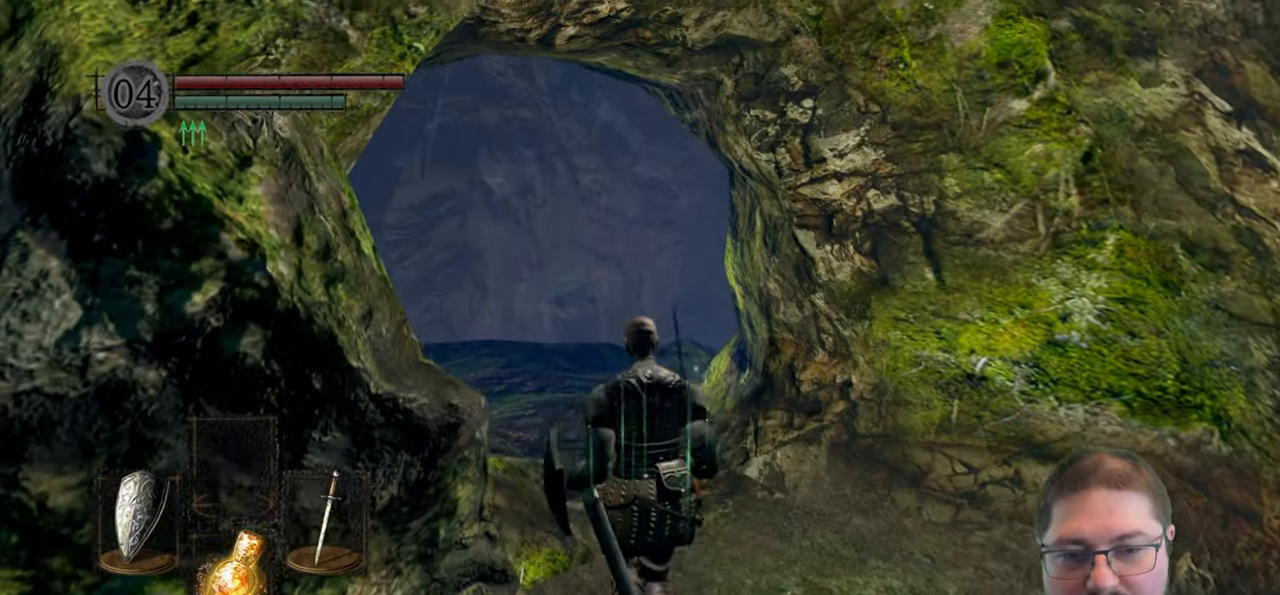
{"buttons": [], "left_stick": "up-left", "right_stick": "center", "events": [[100, "right_stick", "right"], [150, "left_stick", "up-left"], [334, "right_stick", "center"]]}
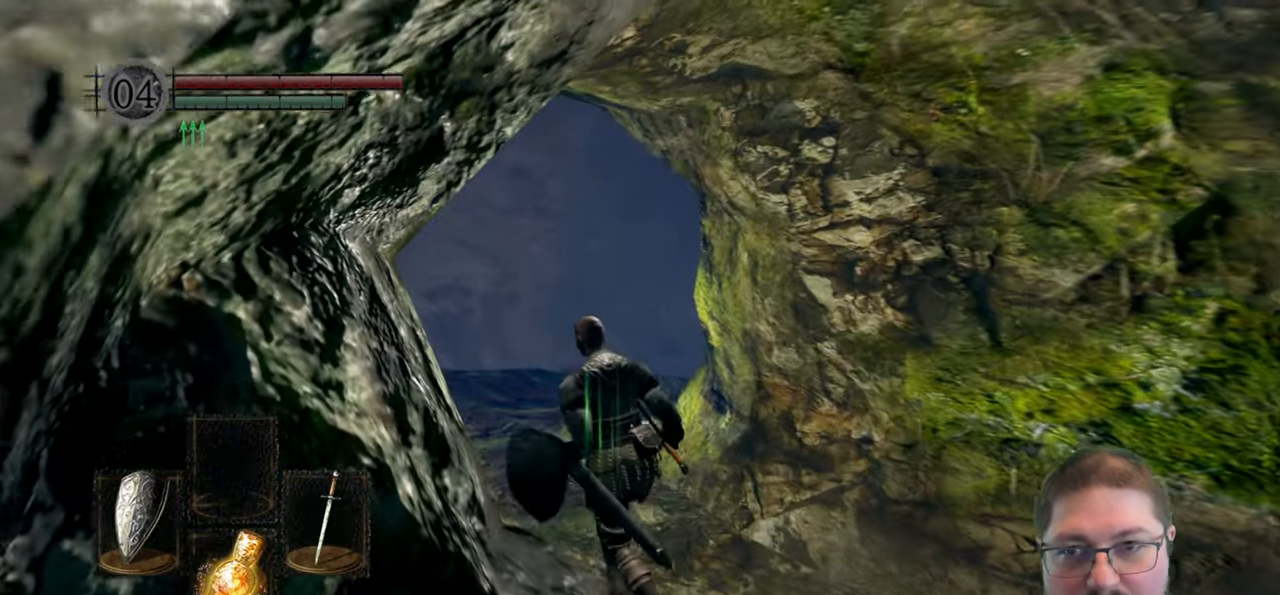
{"buttons": [], "left_stick": "up-left", "right_stick": "right", "events": [[17, "right_stick", "right"]]}
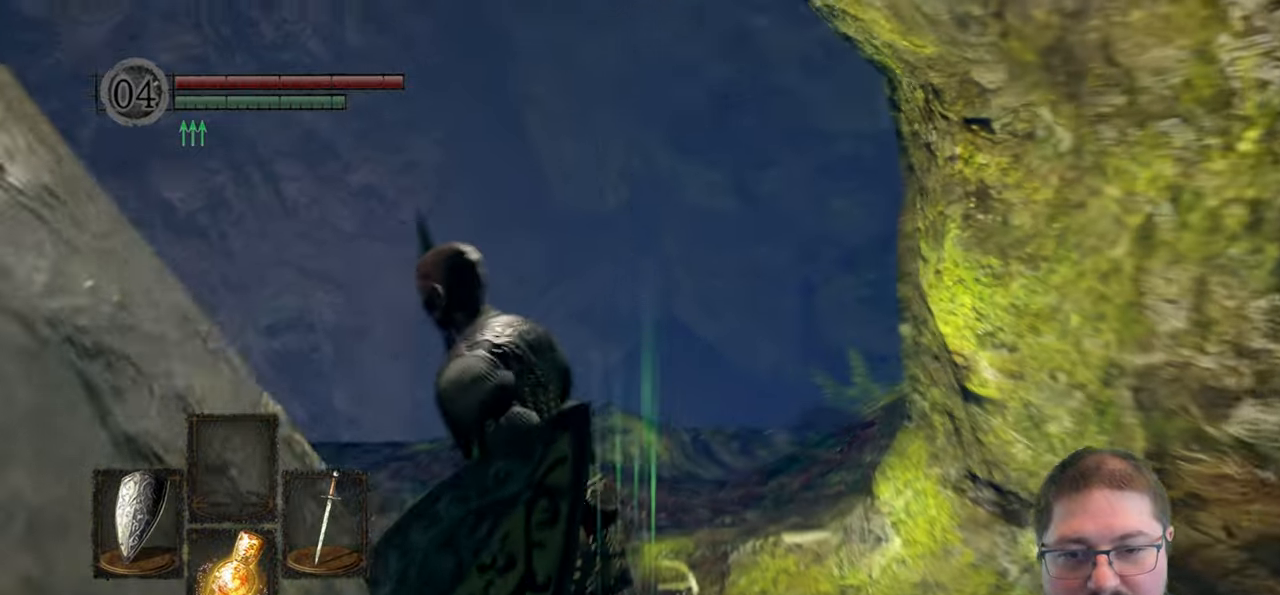
{"buttons": [], "left_stick": "left", "right_stick": "down", "events": [[300, "left_stick", "left"], [416, "right_stick", "down"]]}
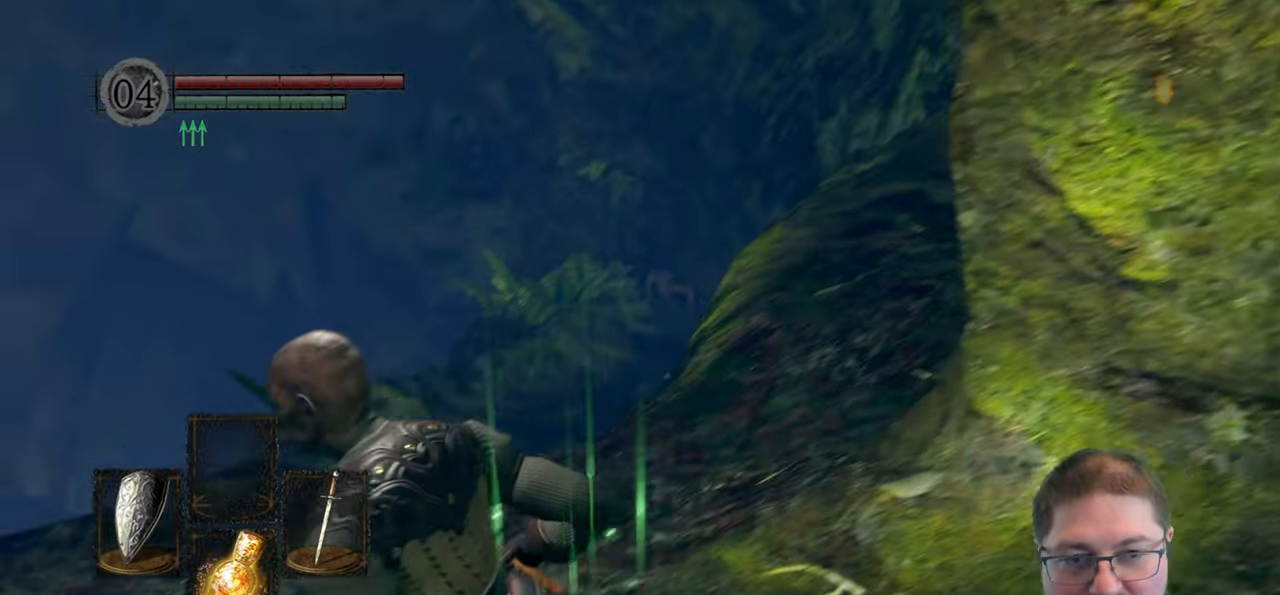
{"buttons": [], "left_stick": "up-left", "right_stick": "center", "events": [[183, "right_stick", "center"], [283, "left_stick", "up-left"]]}
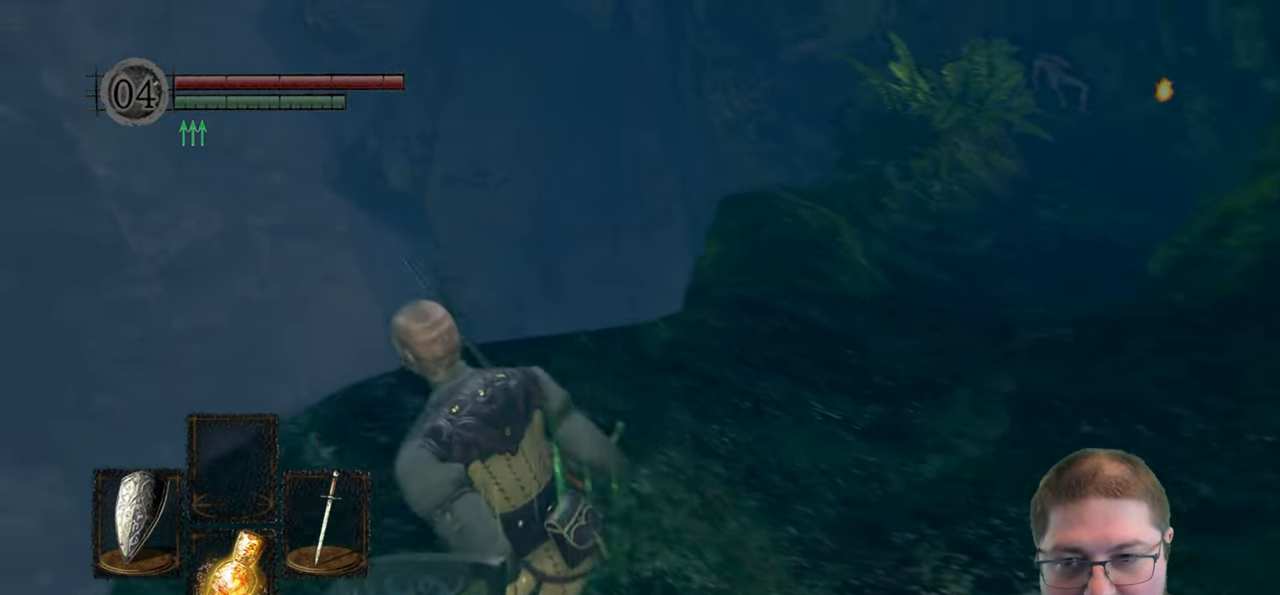
{"buttons": [], "left_stick": "center", "right_stick": "right", "events": [[16, "right_stick", "right"], [283, "left_stick", "center"]]}
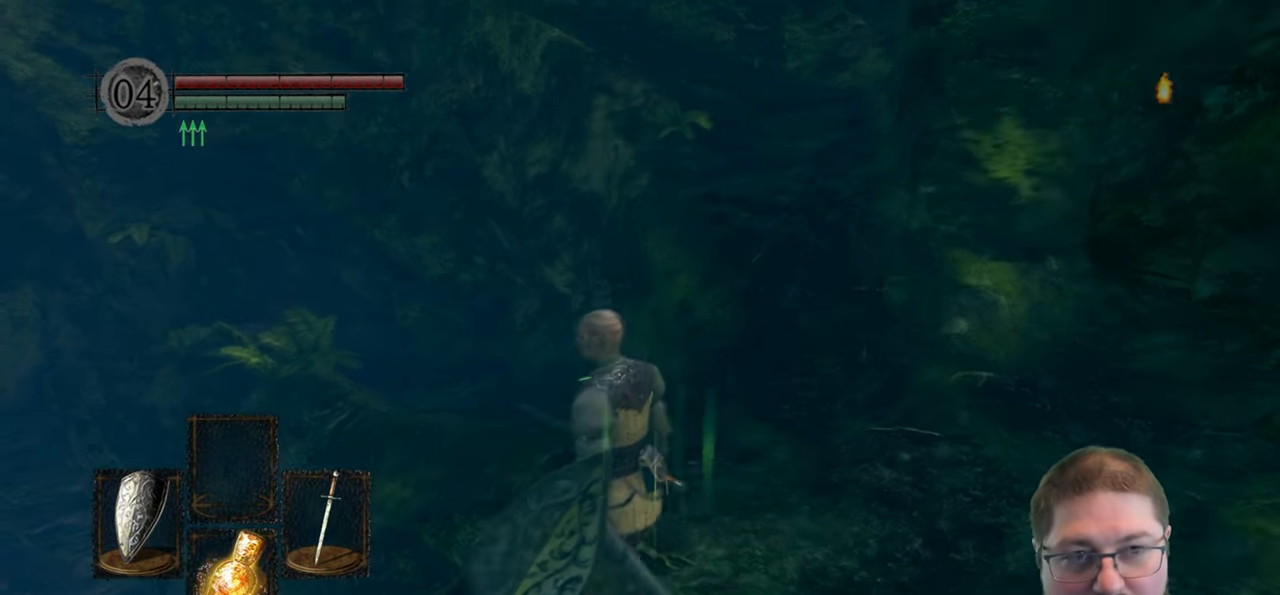
{"buttons": [], "left_stick": "center", "right_stick": "center", "events": [[33, "right_stick", "center"], [200, "right_stick", "up"], [433, "right_stick", "center"]]}
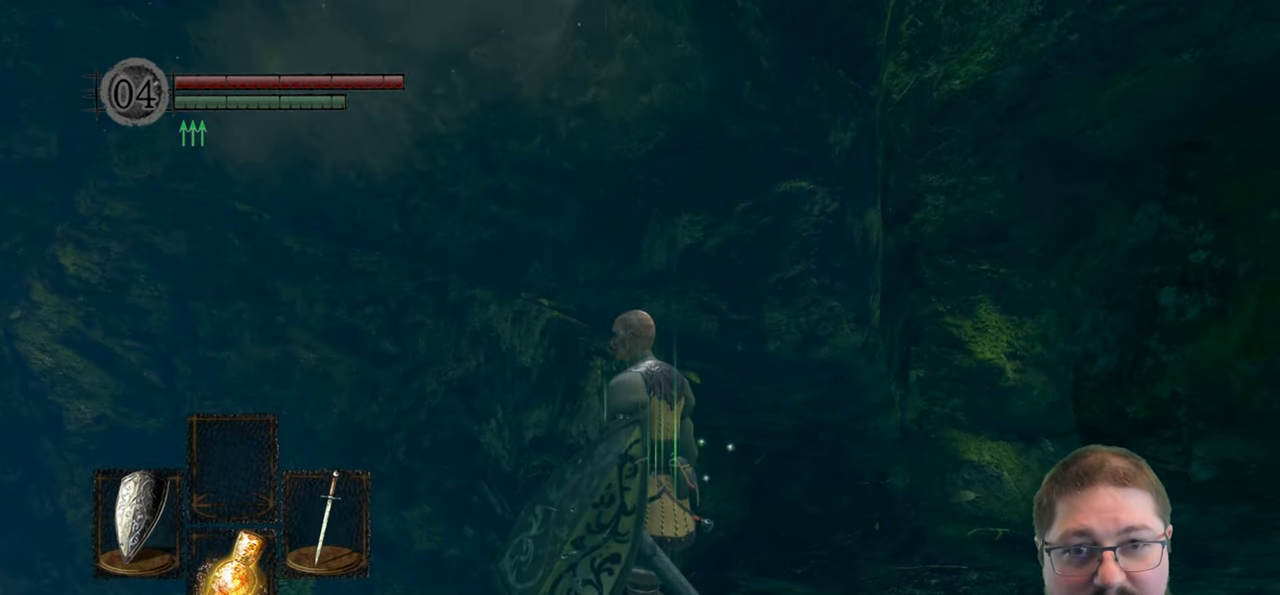
{"buttons": [], "left_stick": "up", "right_stick": "up-left", "events": [[283, "left_stick", "up"], [300, "right_stick", "up-left"]]}
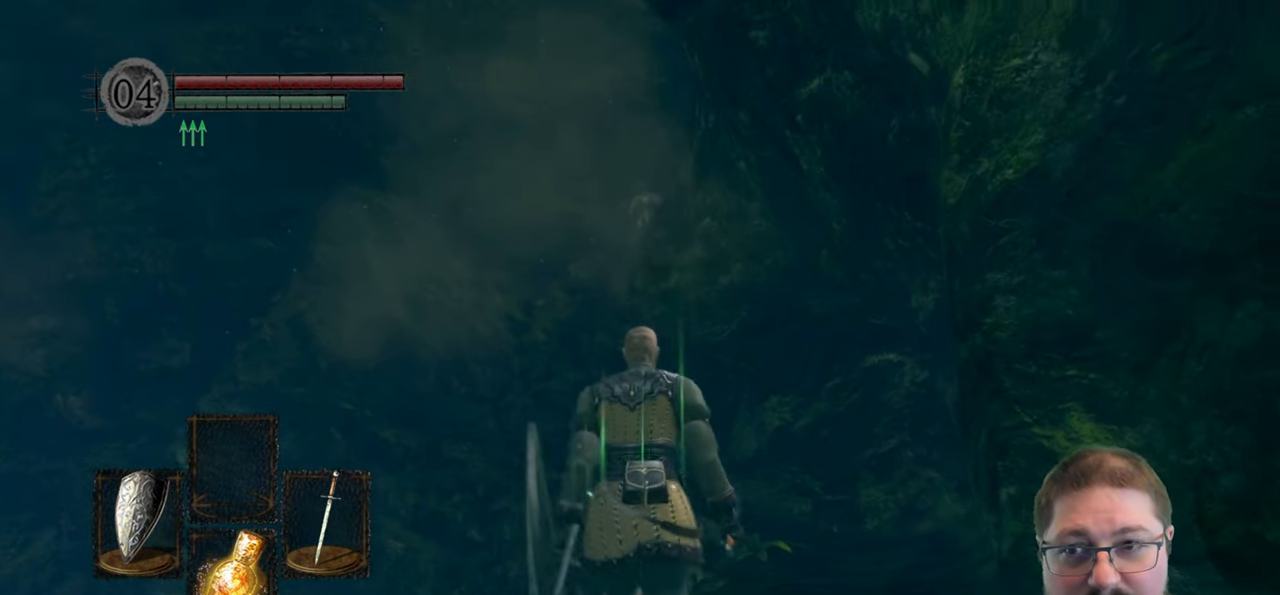
{"buttons": [], "left_stick": "up", "right_stick": "center", "events": [[16, "right_stick", "center"]]}
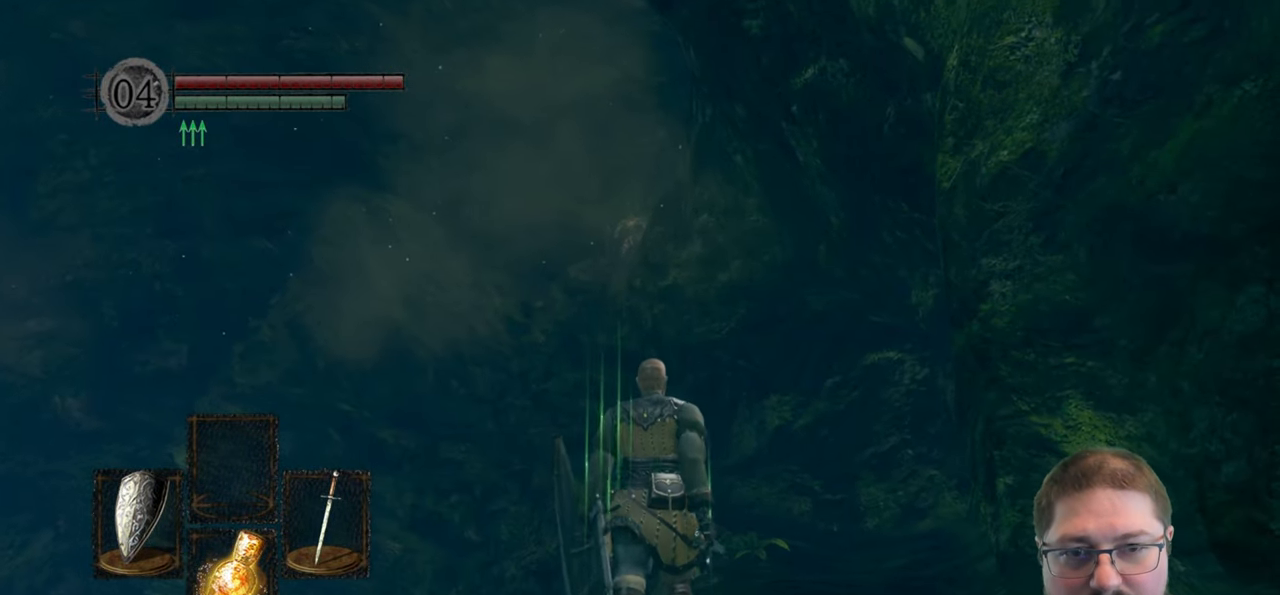
{"buttons": [], "left_stick": "up-right", "right_stick": "center", "events": [[166, "right_stick", "down"], [383, "right_stick", "center"], [450, "left_stick", "up-right"]]}
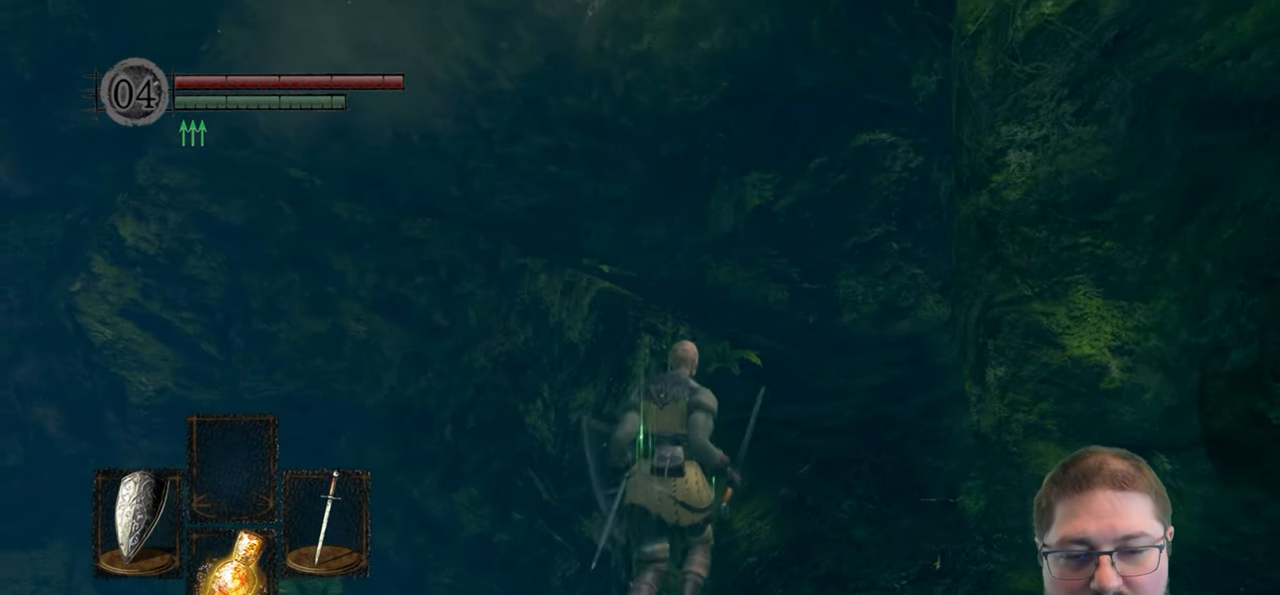
{"buttons": [], "left_stick": "up-right", "right_stick": "center", "events": [[300, "right_stick", "down-left"], [416, "right_stick", "center"]]}
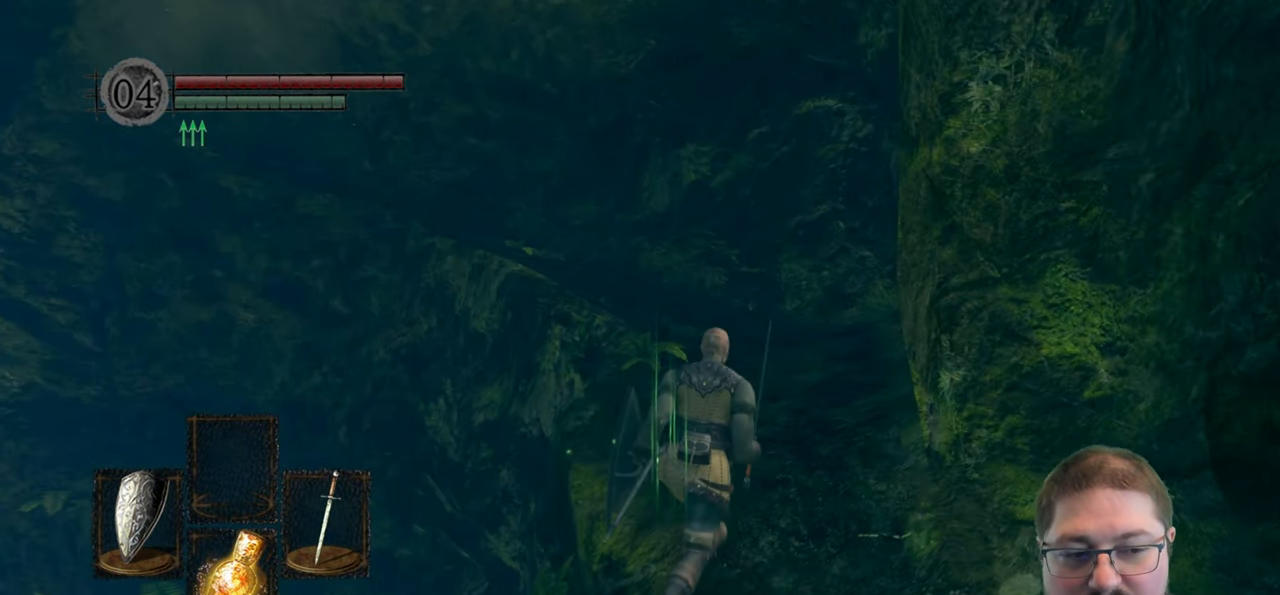
{"buttons": [], "left_stick": "up", "right_stick": "center", "events": [[50, "left_stick", "up"], [250, "right_stick", "left"], [400, "right_stick", "center"]]}
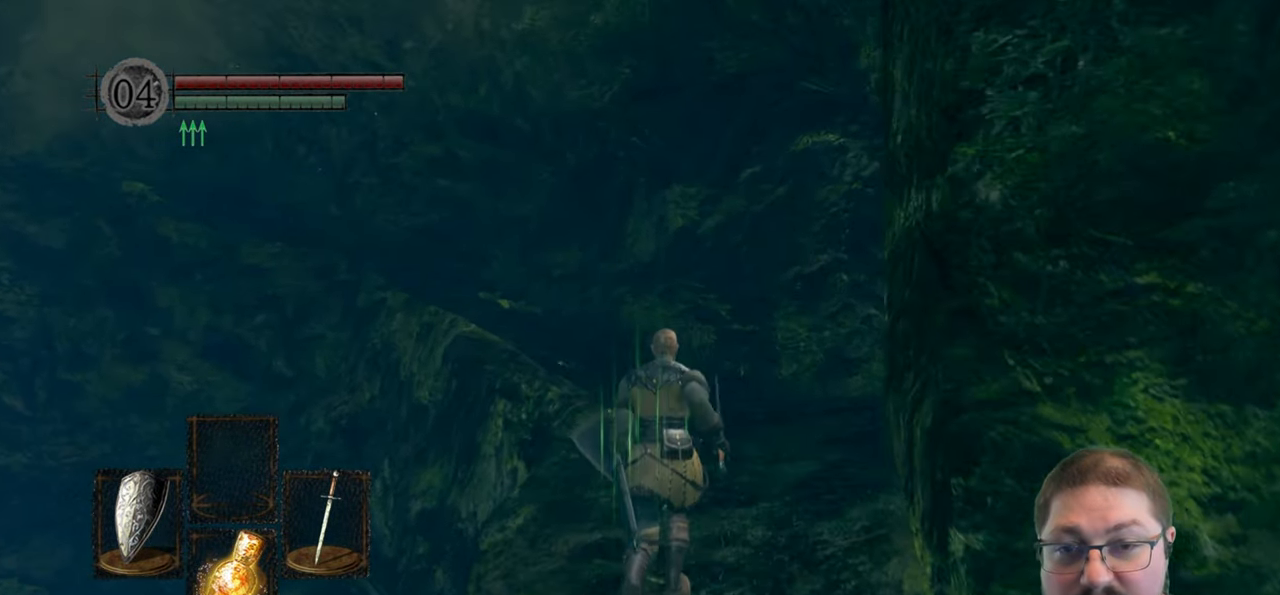
{"buttons": [], "left_stick": "up", "right_stick": "left", "events": [[483, "right_stick", "left"]]}
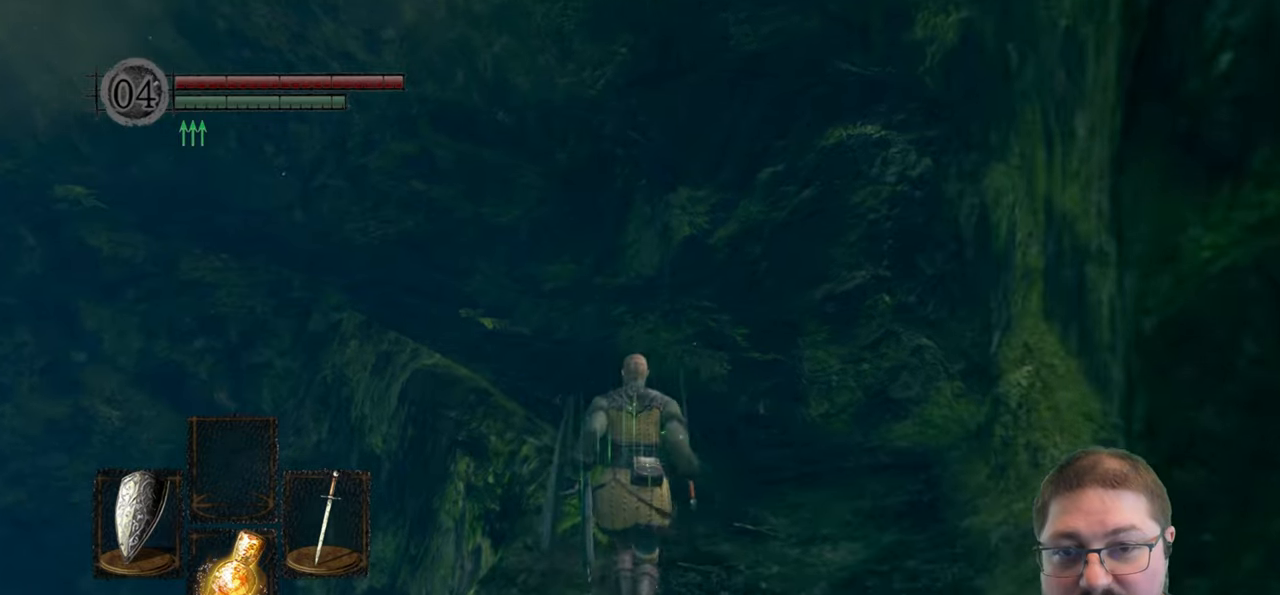
{"buttons": [], "left_stick": "up", "right_stick": "center", "events": [[200, "right_stick", "center"]]}
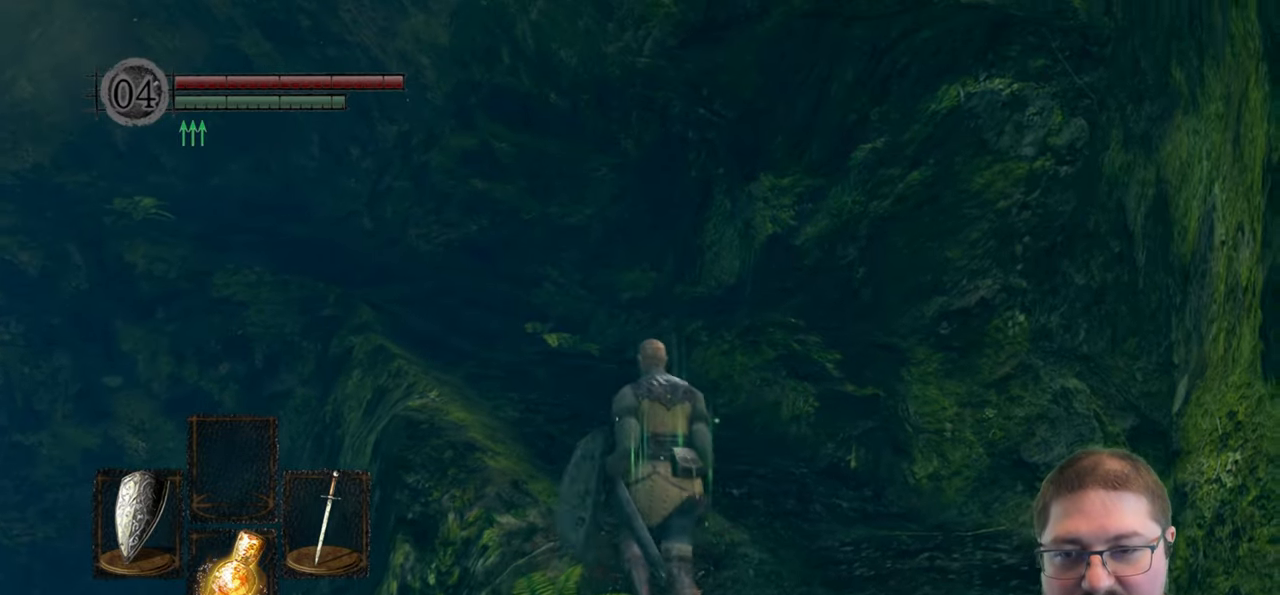
{"buttons": [], "left_stick": "up-left", "right_stick": "right", "events": [[283, "left_stick", "up-left"], [467, "right_stick", "right"]]}
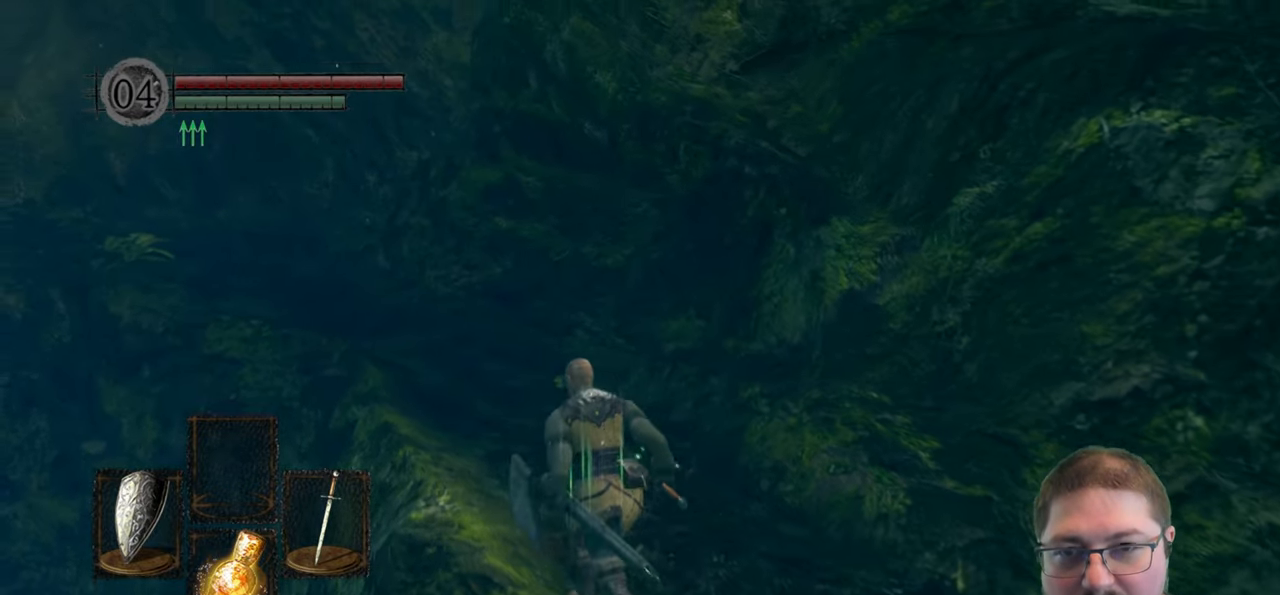
{"buttons": [], "left_stick": "up-left", "right_stick": "center", "events": [[167, "right_stick", "center"]]}
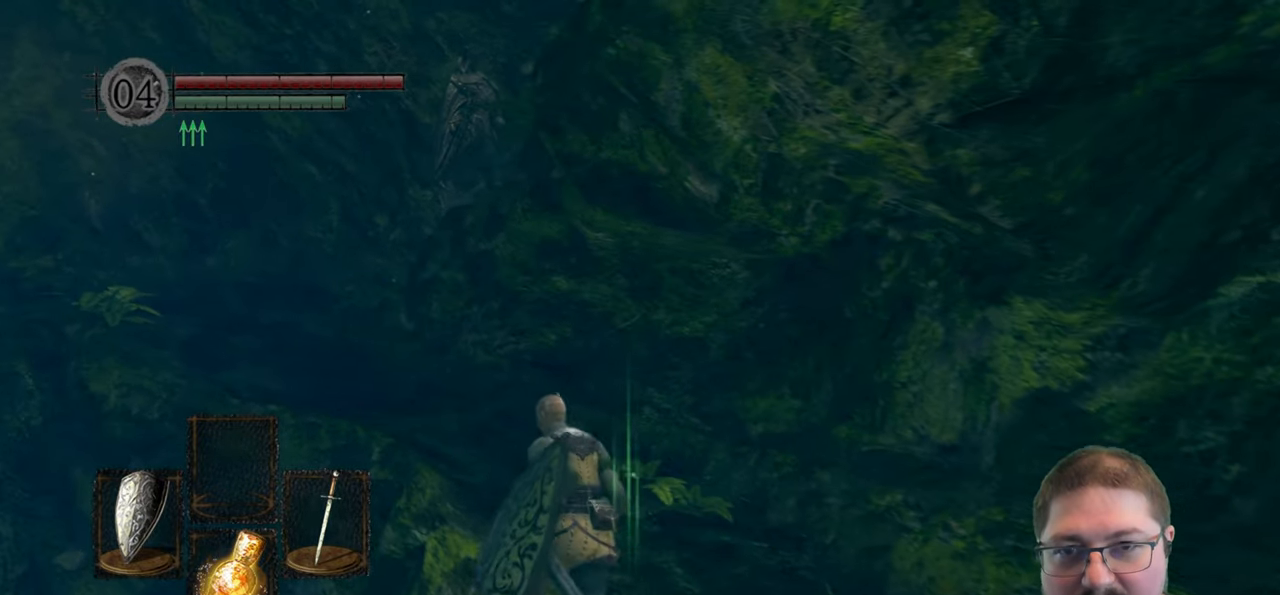
{"buttons": [], "left_stick": "down-right", "right_stick": "center", "events": [[67, "left_stick", "up"], [67, "right_stick", "left"], [283, "left_stick", "center"], [283, "right_stick", "center"], [450, "left_stick", "down-right"]]}
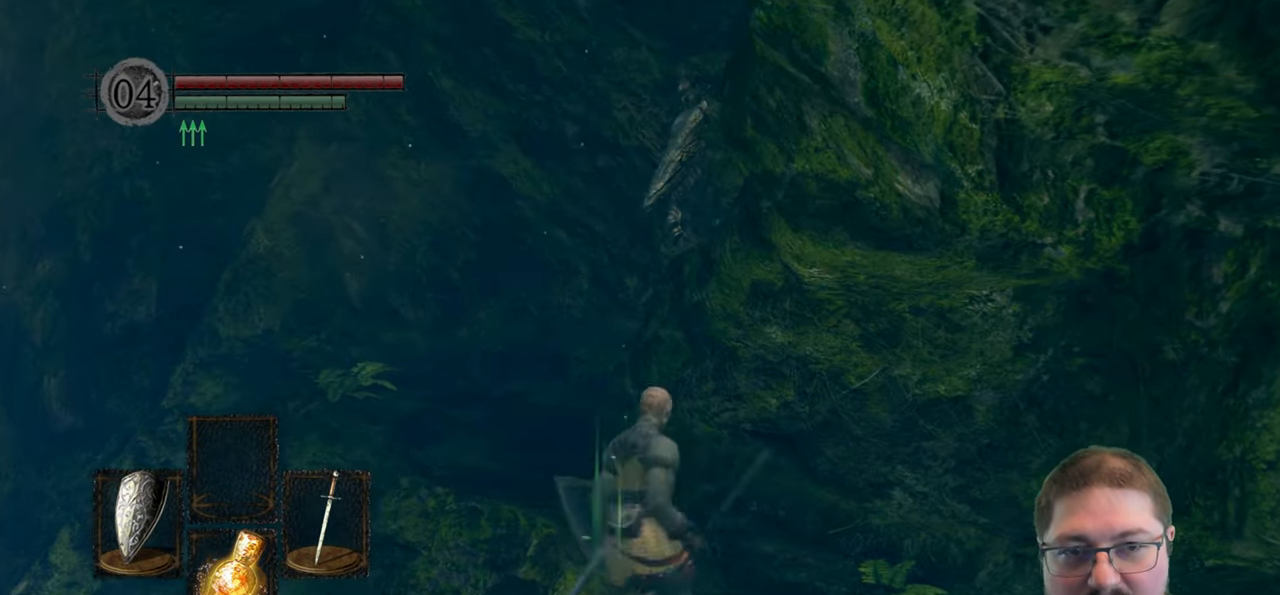
{"buttons": [], "left_stick": "down", "right_stick": "center", "events": [[133, "left_stick", "down"]]}
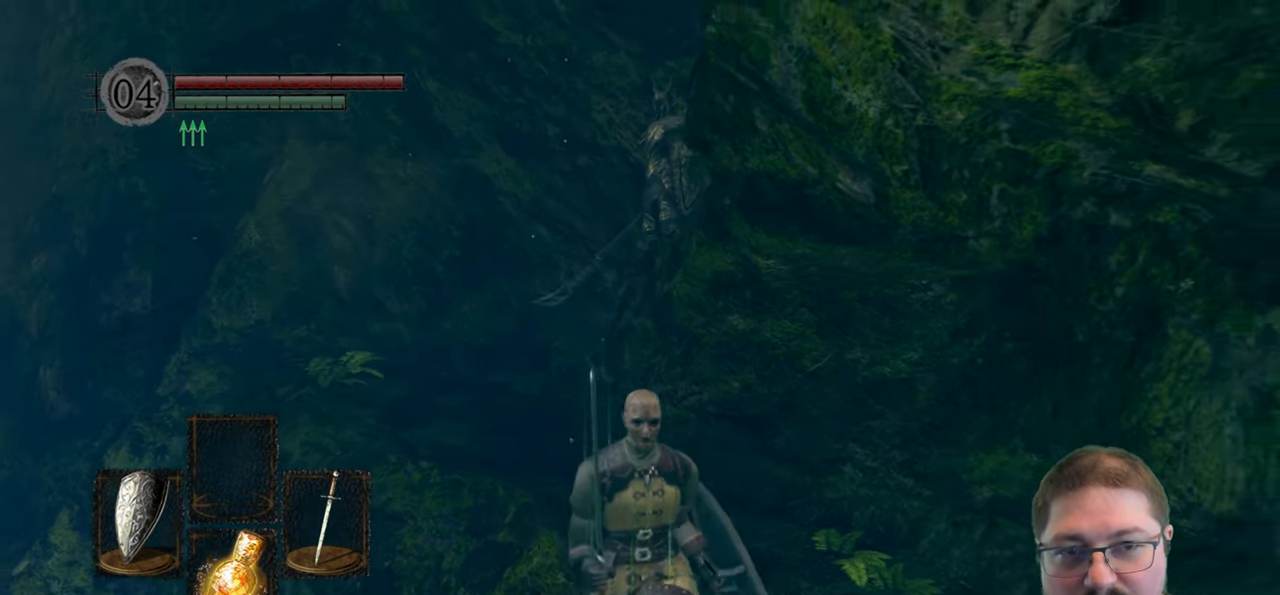
{"buttons": [], "left_stick": "down", "right_stick": "center", "events": []}
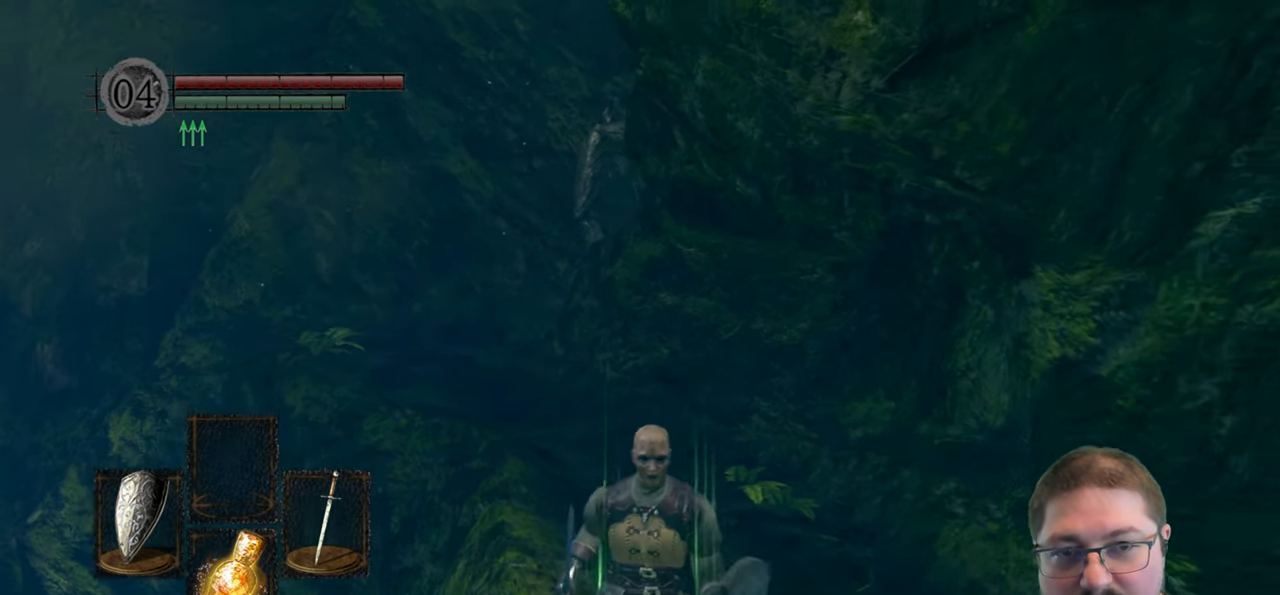
{"buttons": [], "left_stick": "up-right", "right_stick": "center", "events": [[50, "left_stick", "left"], [117, "left_stick", "up-left"], [317, "left_stick", "up-right"]]}
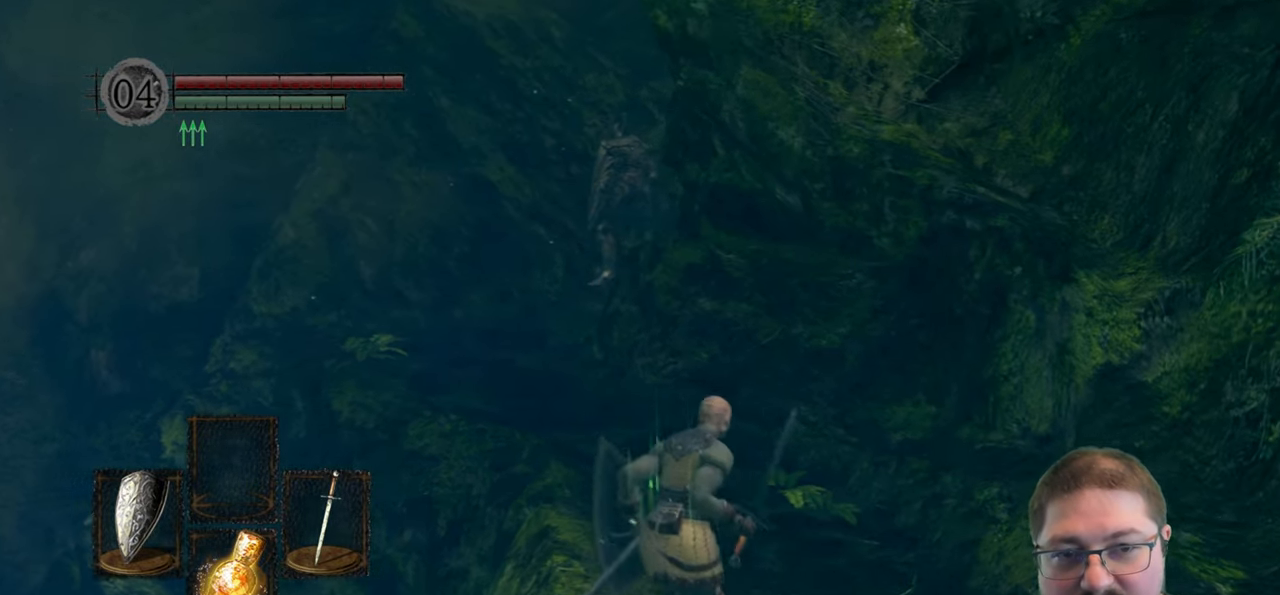
{"buttons": [], "left_stick": "up", "right_stick": "center", "events": [[67, "left_stick", "up"]]}
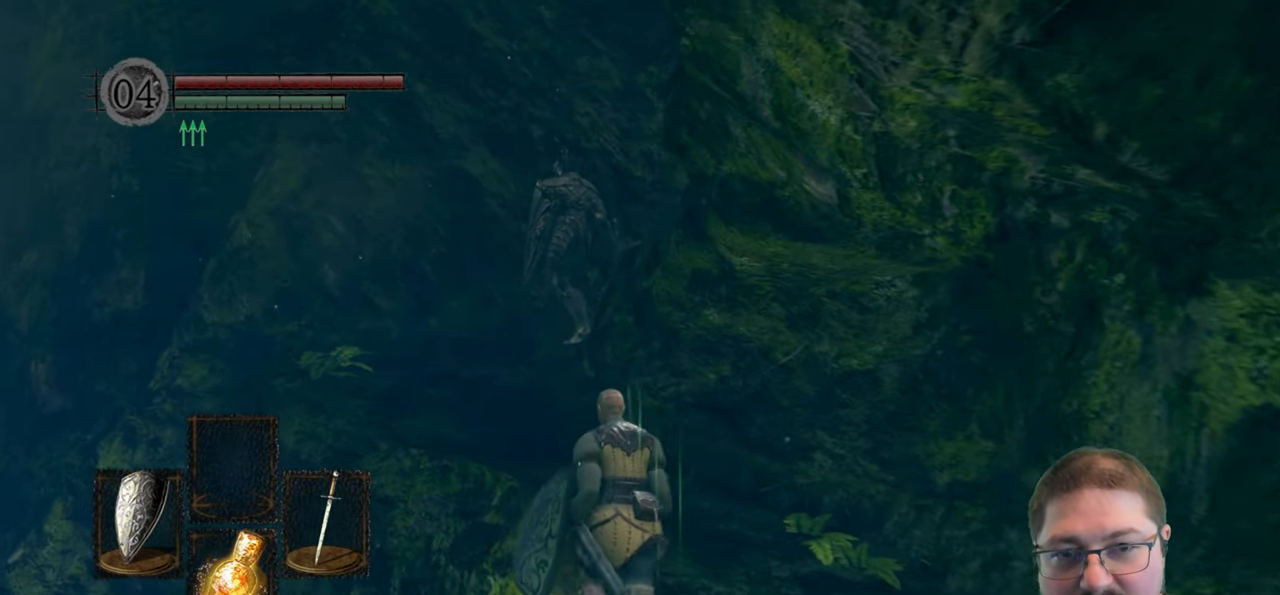
{"buttons": [], "left_stick": "down", "right_stick": "center", "events": [[133, "left_stick", "right"], [250, "left_stick", "down-right"], [367, "left_stick", "down"]]}
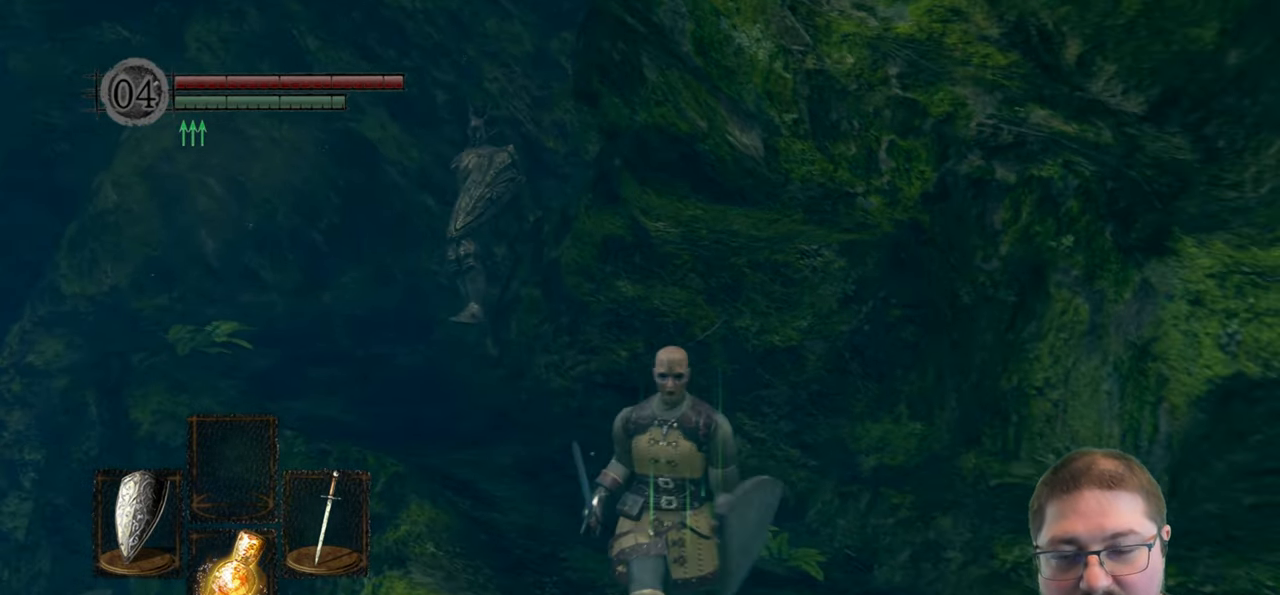
{"buttons": [], "left_stick": "down", "right_stick": "center", "events": []}
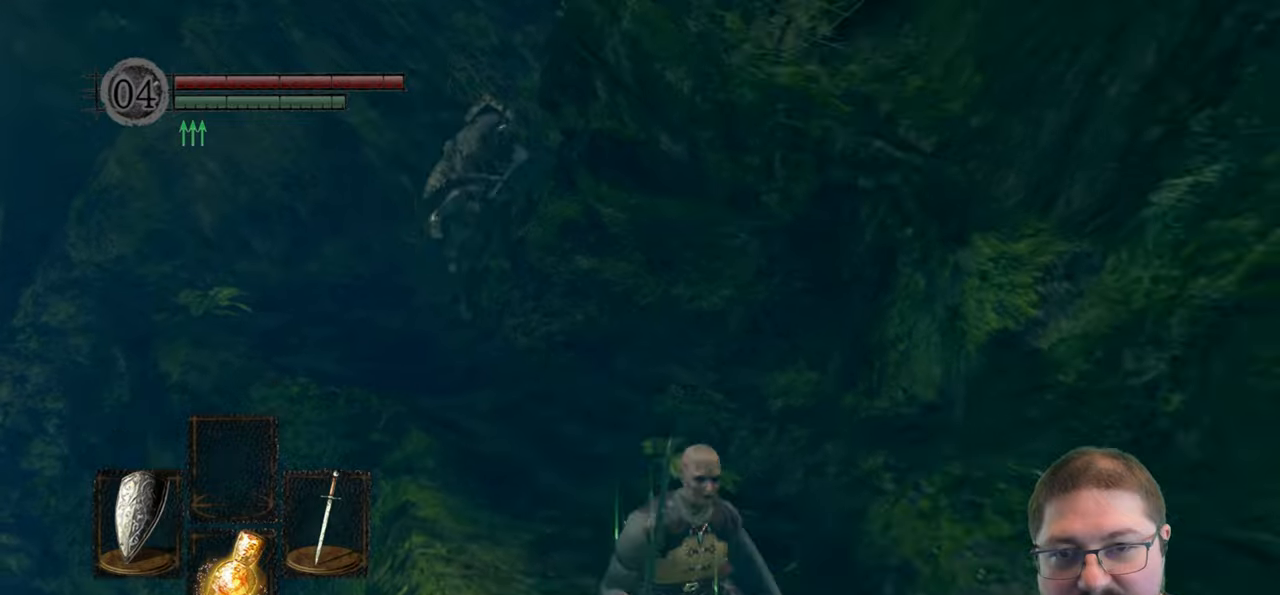
{"buttons": [], "left_stick": "down", "right_stick": "center", "events": []}
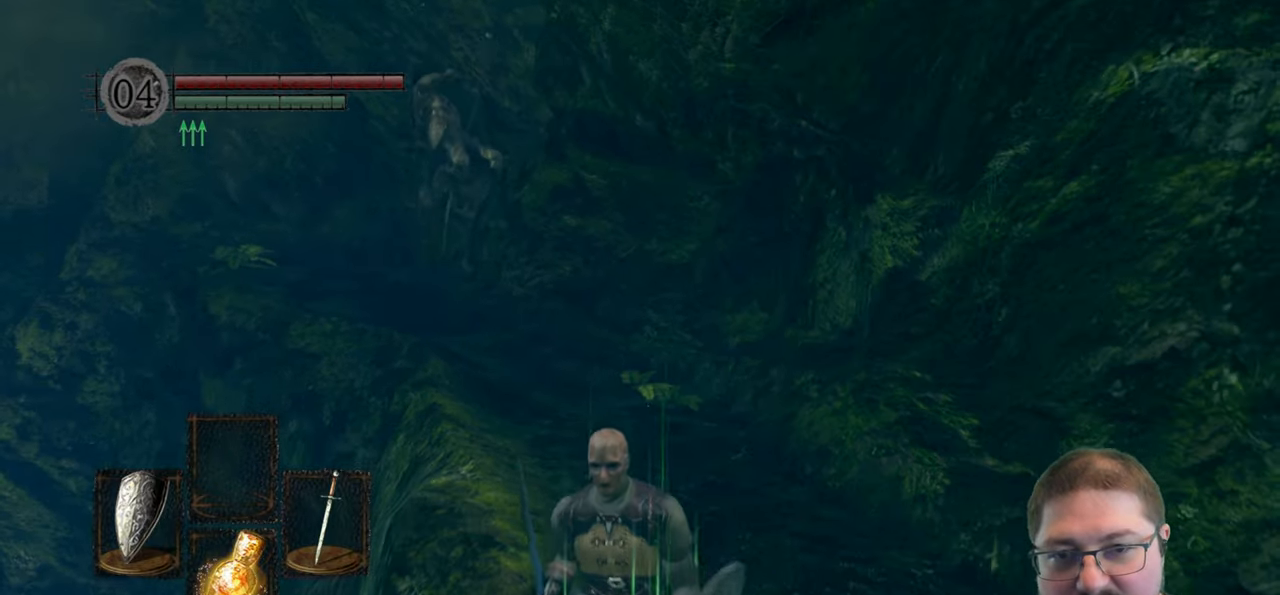
{"buttons": [], "left_stick": "down", "right_stick": "center", "events": []}
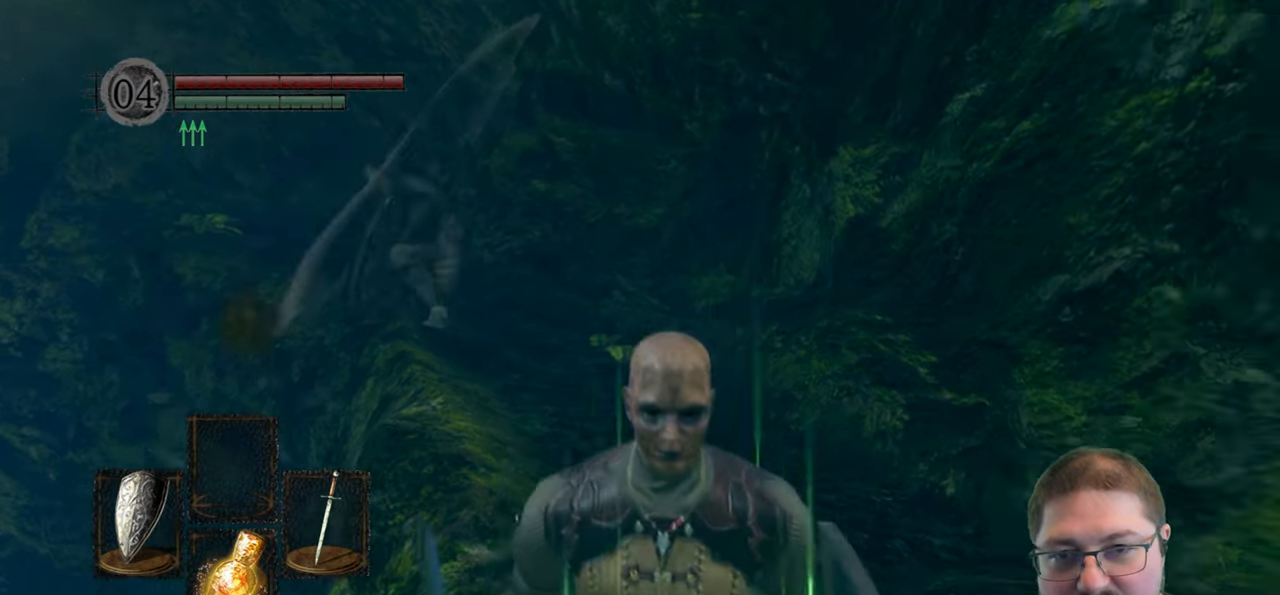
{"buttons": [], "left_stick": "down", "right_stick": "down-left", "events": [[100, "right_stick", "left"], [184, "left_stick", "down-left"], [184, "right_stick", "down-left"], [367, "left_stick", "down"]]}